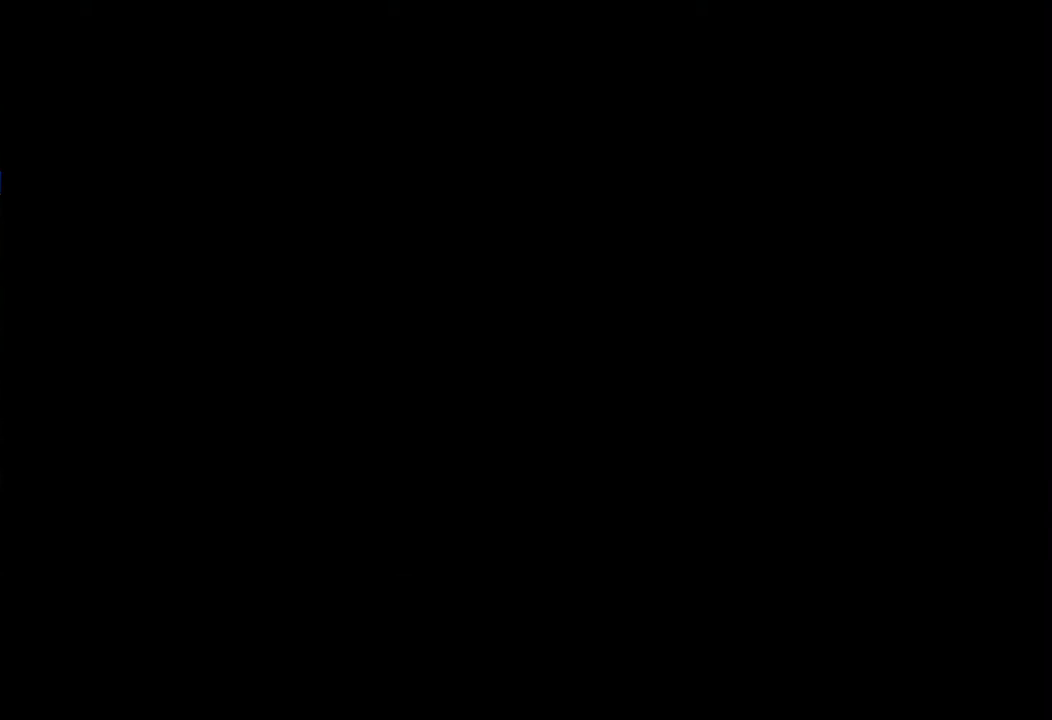
Gameplay with a controller (PlayStation layout); each line is a JSON object with the inputs held at the frame after it. "events" lists button and stick changes between this image and that frame as [ms after this image, input, new state], when the widget could be followed in between. Not read: L3 R3.
{"buttons": [], "left_stick": "left", "right_stick": "center", "events": [[50, "SELECT", "down"], [250, "SELECT", "up"], [500, "left_stick", "left"]]}
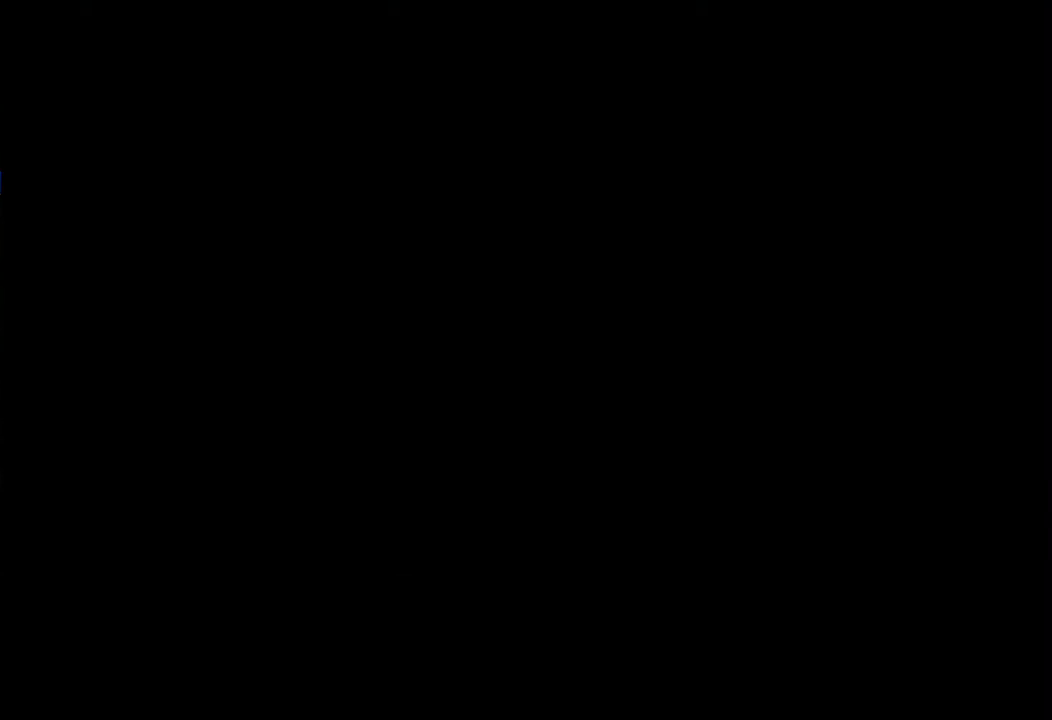
{"buttons": [], "left_stick": "up", "right_stick": "center", "events": [[33, "right_stick", "left"], [67, "left_stick", "up-left"], [267, "right_stick", "center"], [417, "left_stick", "up"]]}
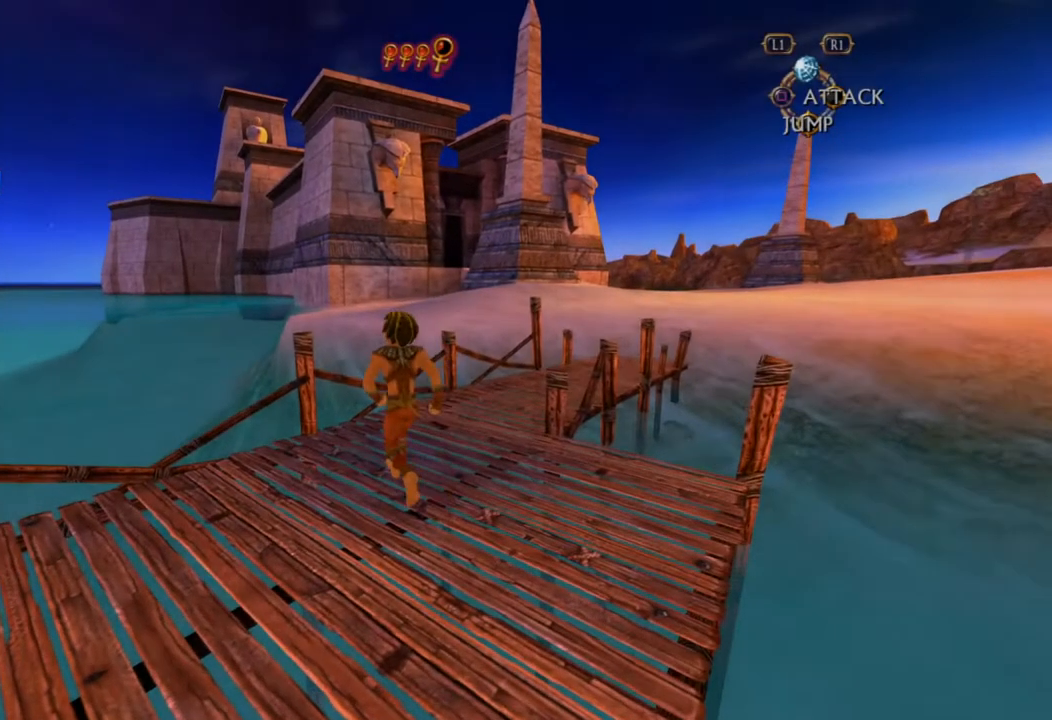
{"buttons": [], "left_stick": "up", "right_stick": "center", "events": [[17, "left_stick", "up-right"], [83, "right_stick", "right"], [217, "right_stick", "center"], [350, "left_stick", "up"]]}
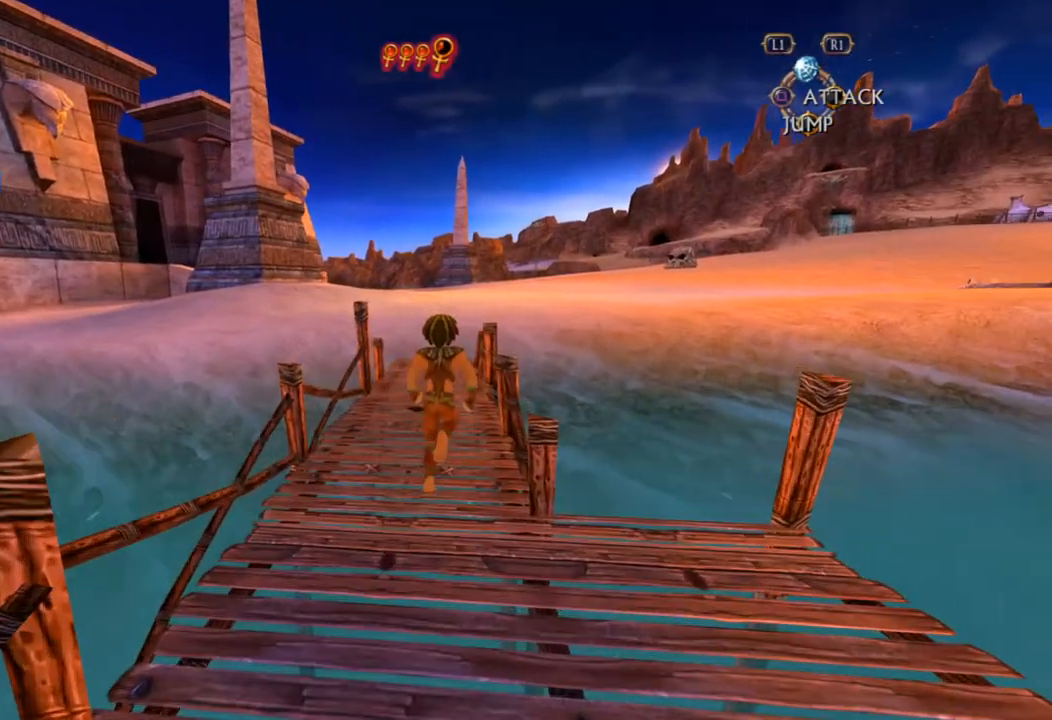
{"buttons": [], "left_stick": "up", "right_stick": "center", "events": []}
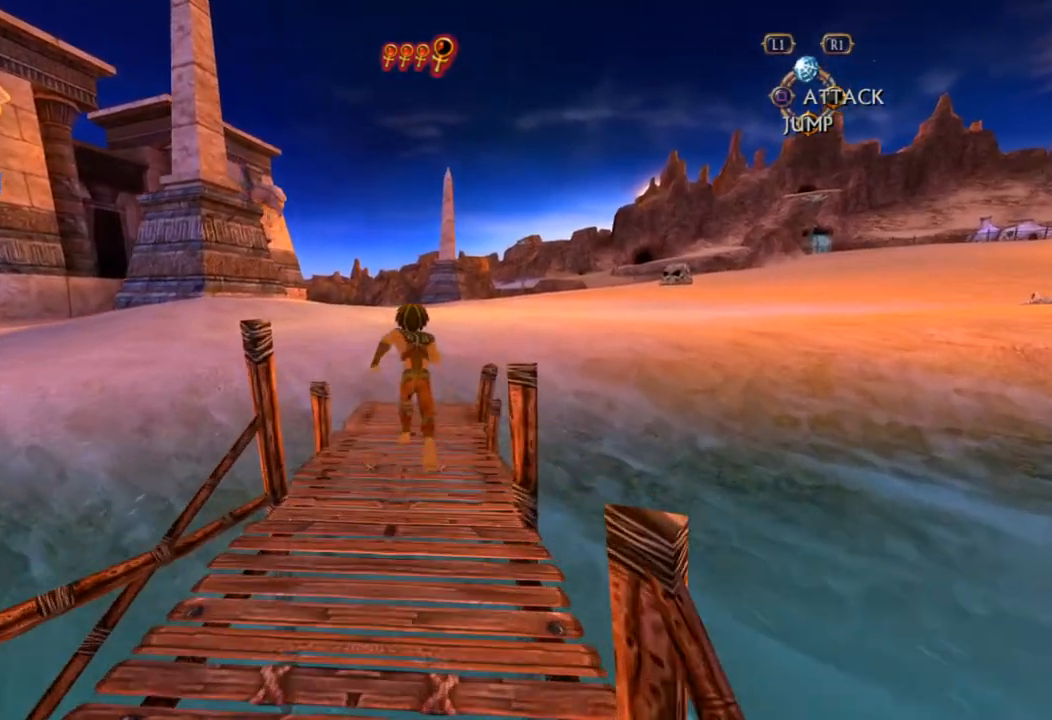
{"buttons": [], "left_stick": "up", "right_stick": "center", "events": []}
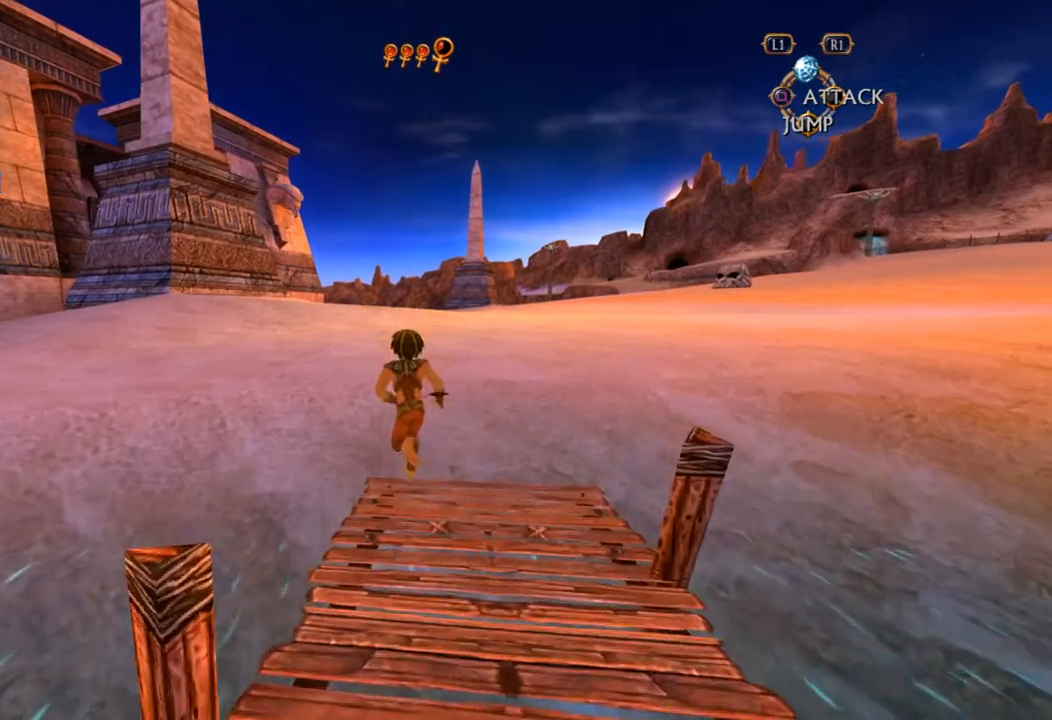
{"buttons": [], "left_stick": "up", "right_stick": "center", "events": []}
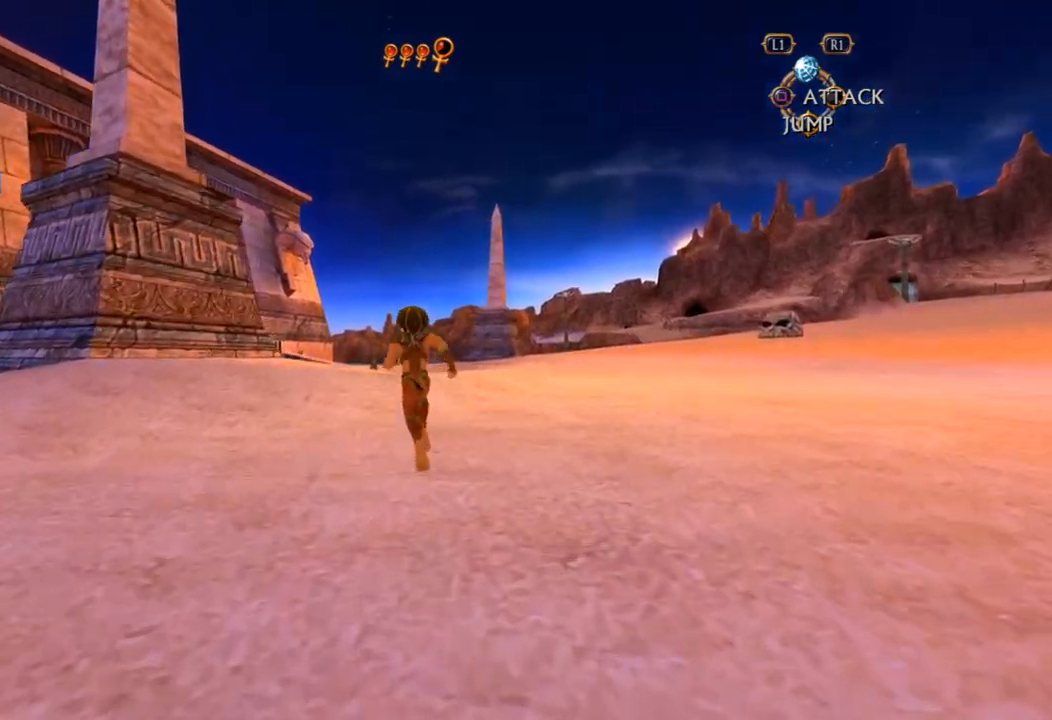
{"buttons": [], "left_stick": "up", "right_stick": "center", "events": []}
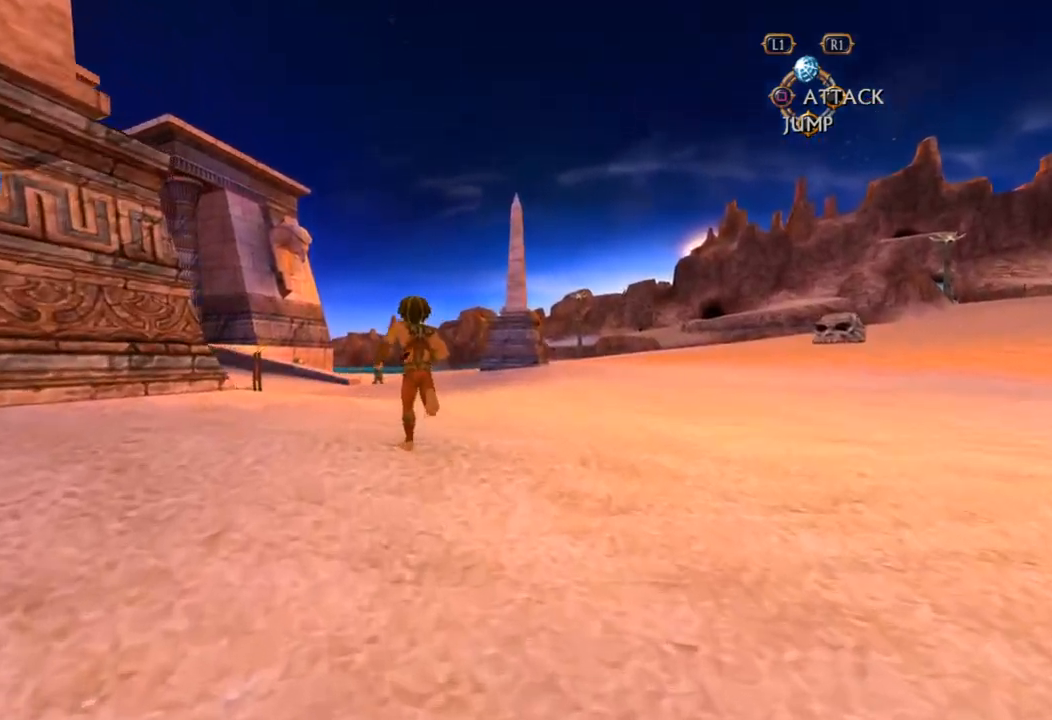
{"buttons": [], "left_stick": "up", "right_stick": "center", "events": []}
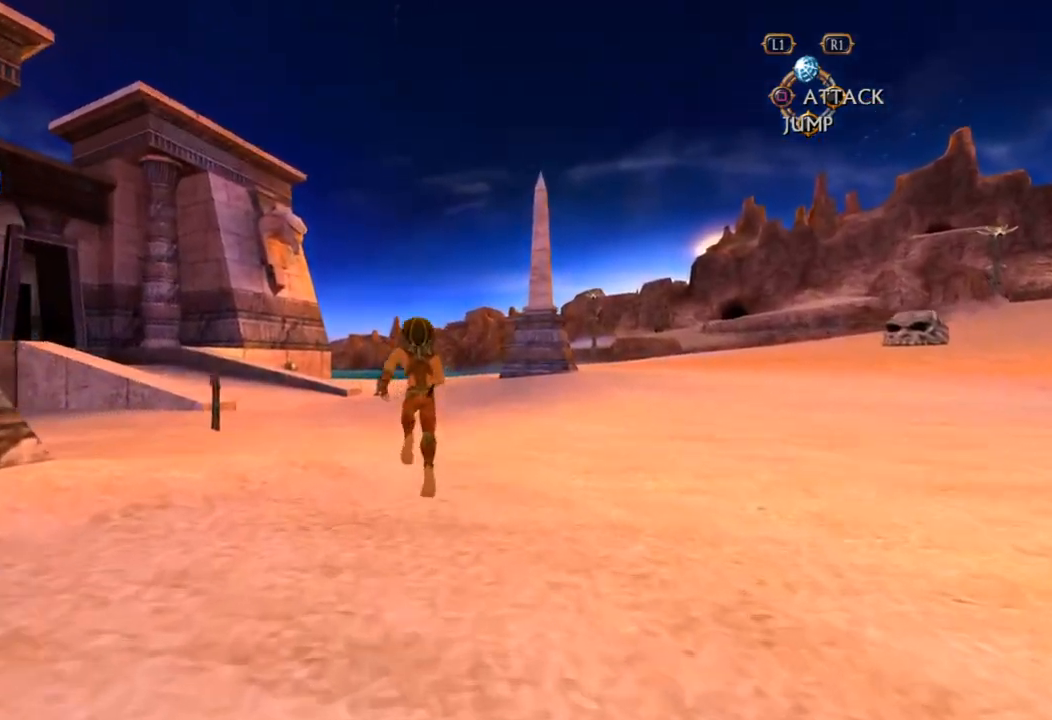
{"buttons": [], "left_stick": "up", "right_stick": "center", "events": []}
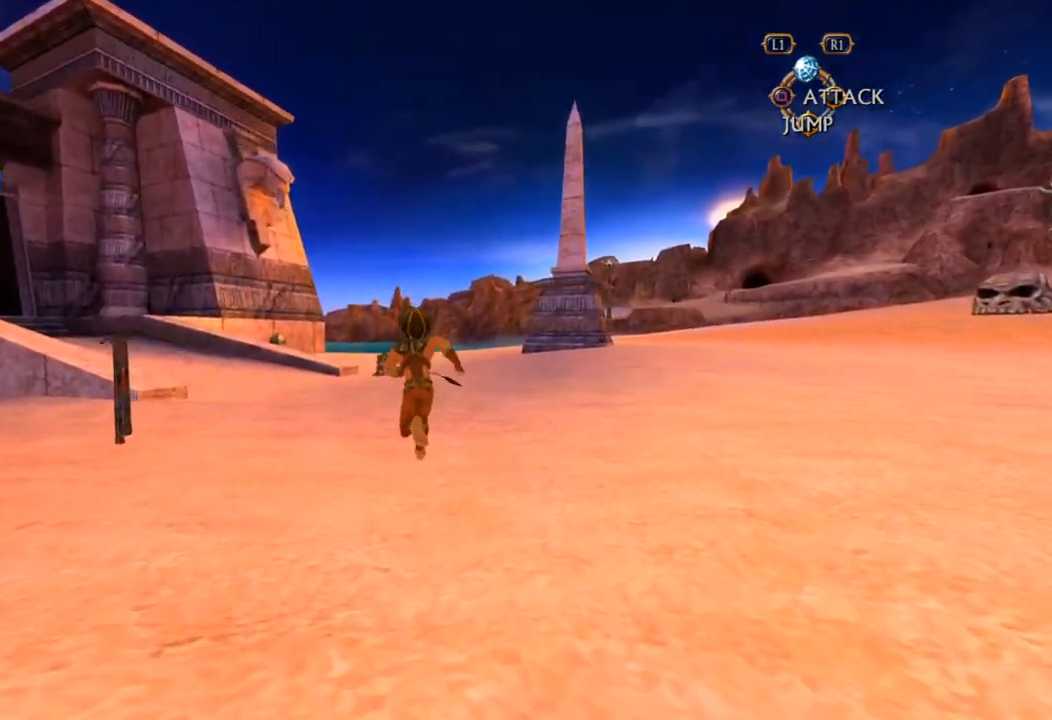
{"buttons": [], "left_stick": "up", "right_stick": "center", "events": []}
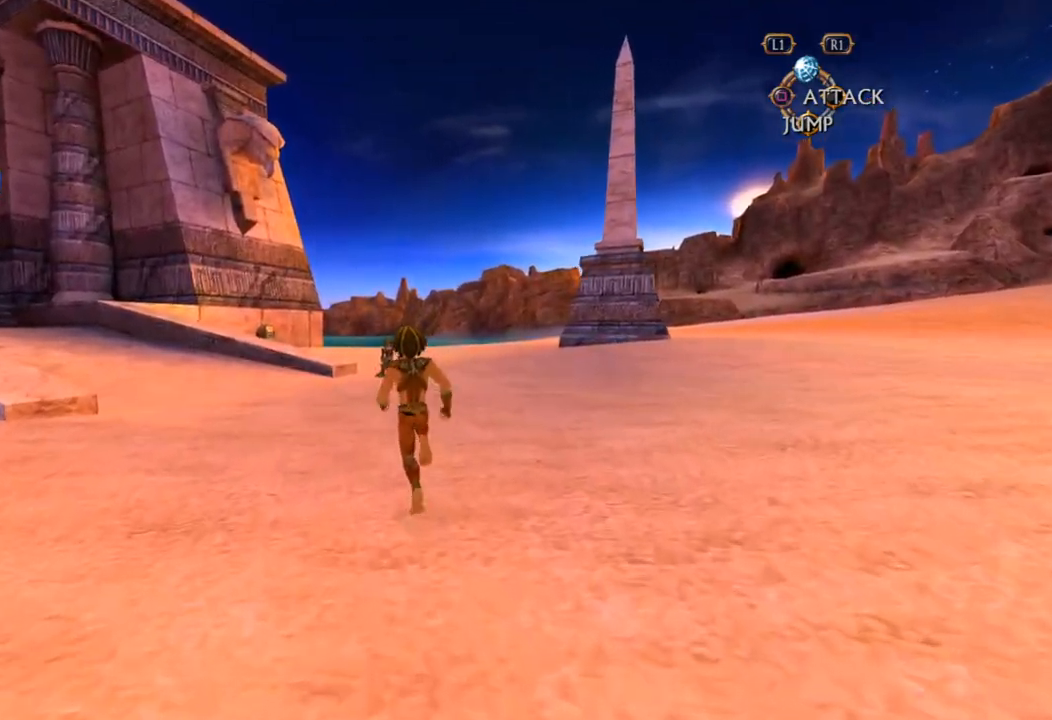
{"buttons": [], "left_stick": "up", "right_stick": "center", "events": []}
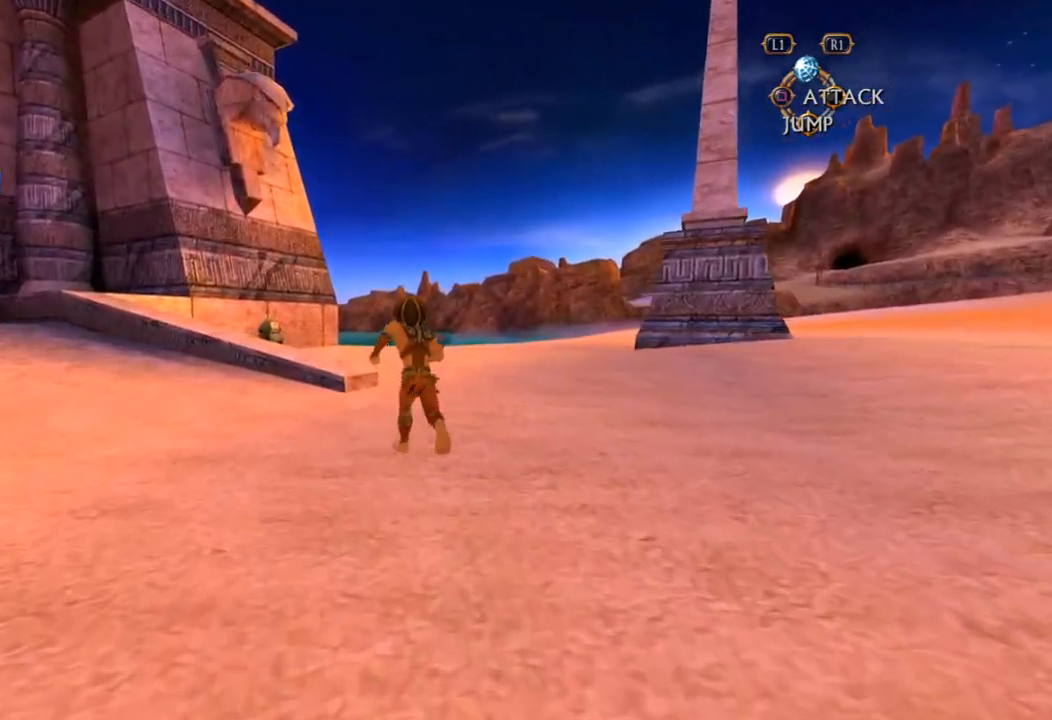
{"buttons": [], "left_stick": "up", "right_stick": "center", "events": []}
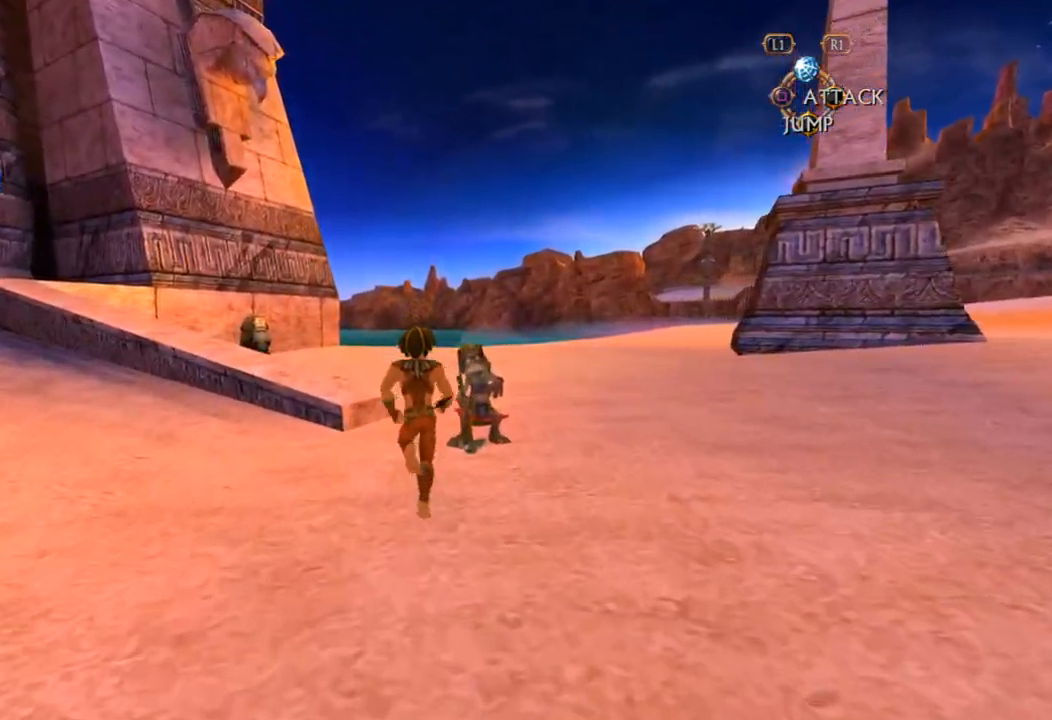
{"buttons": [], "left_stick": "up", "right_stick": "center", "events": []}
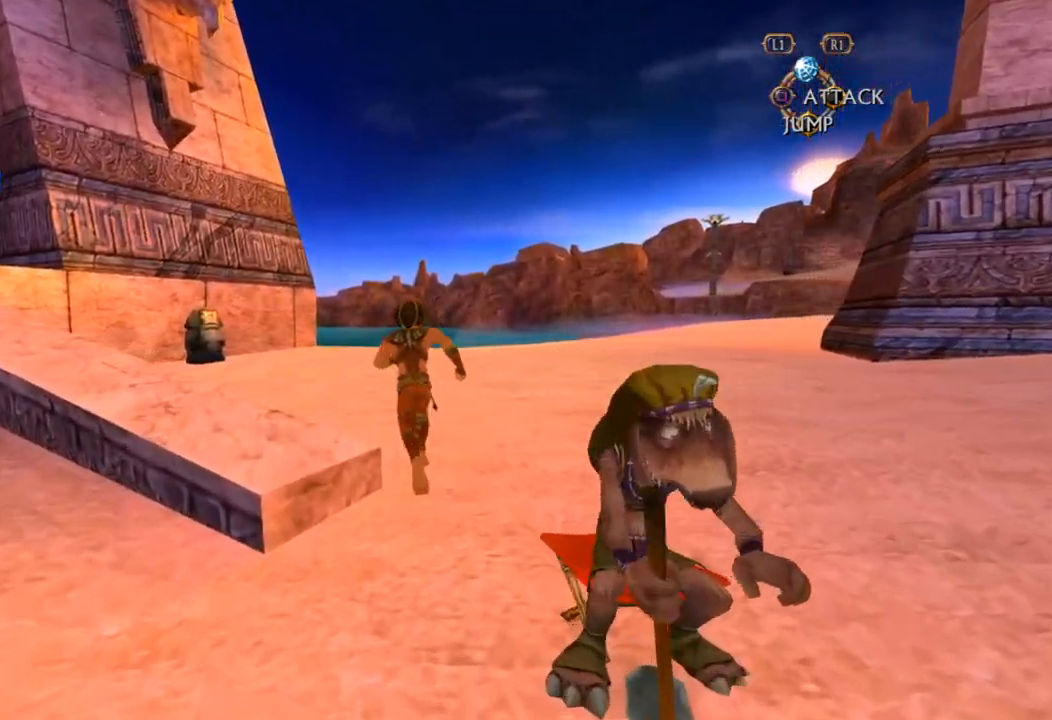
{"buttons": [], "left_stick": "up", "right_stick": "center", "events": []}
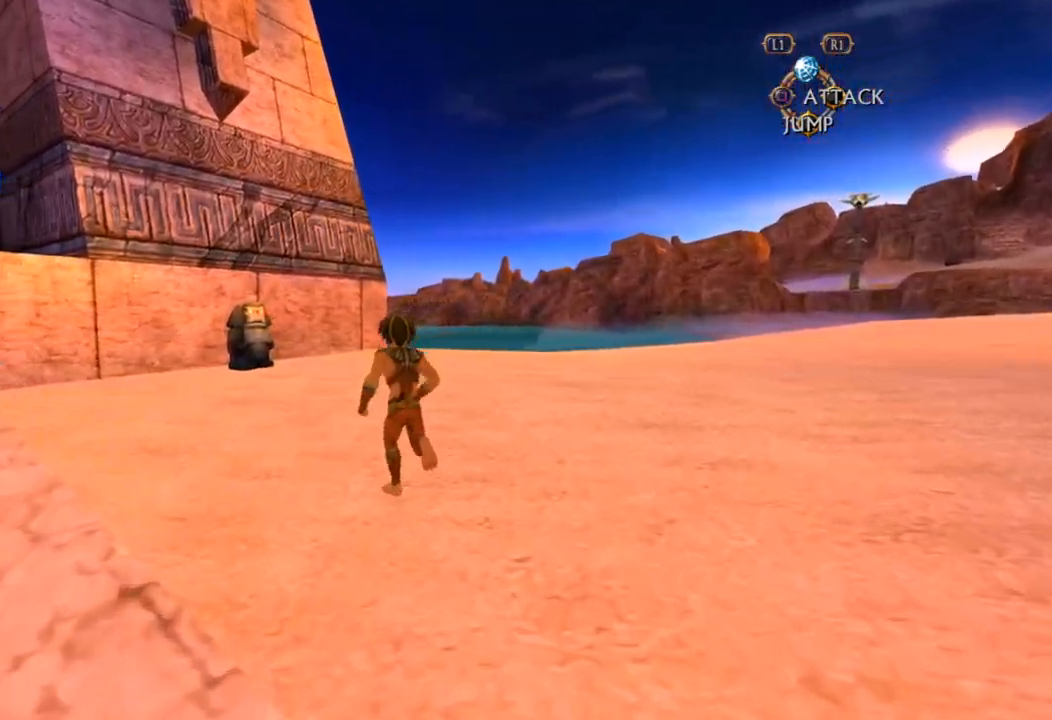
{"buttons": [], "left_stick": "up", "right_stick": "center", "events": []}
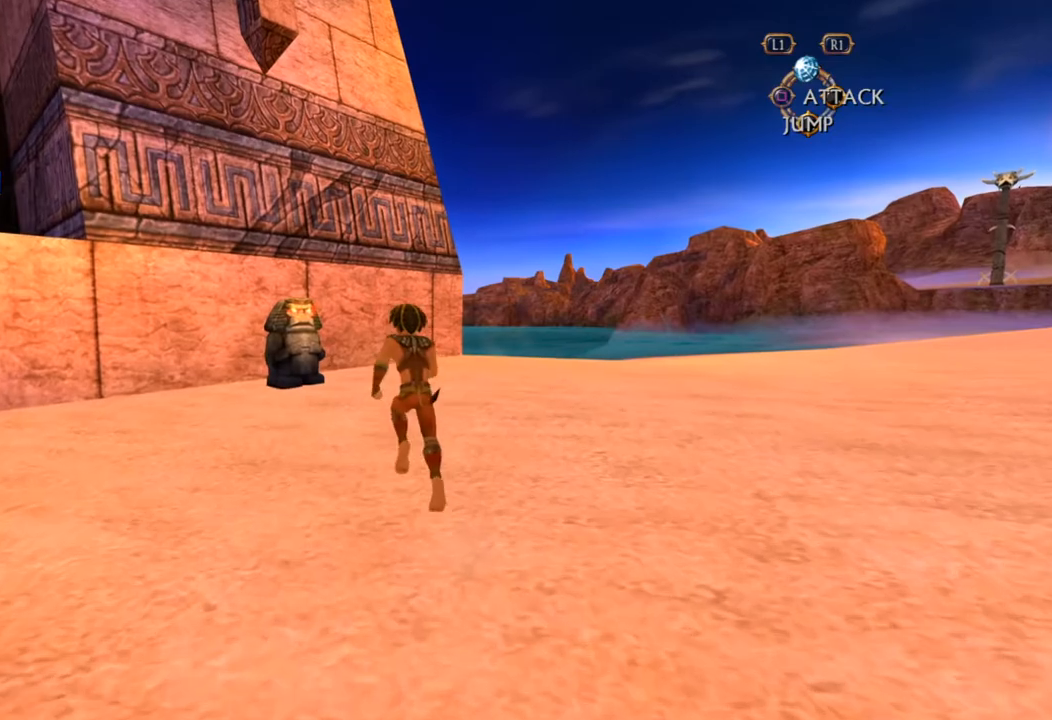
{"buttons": [], "left_stick": "up", "right_stick": "center", "events": []}
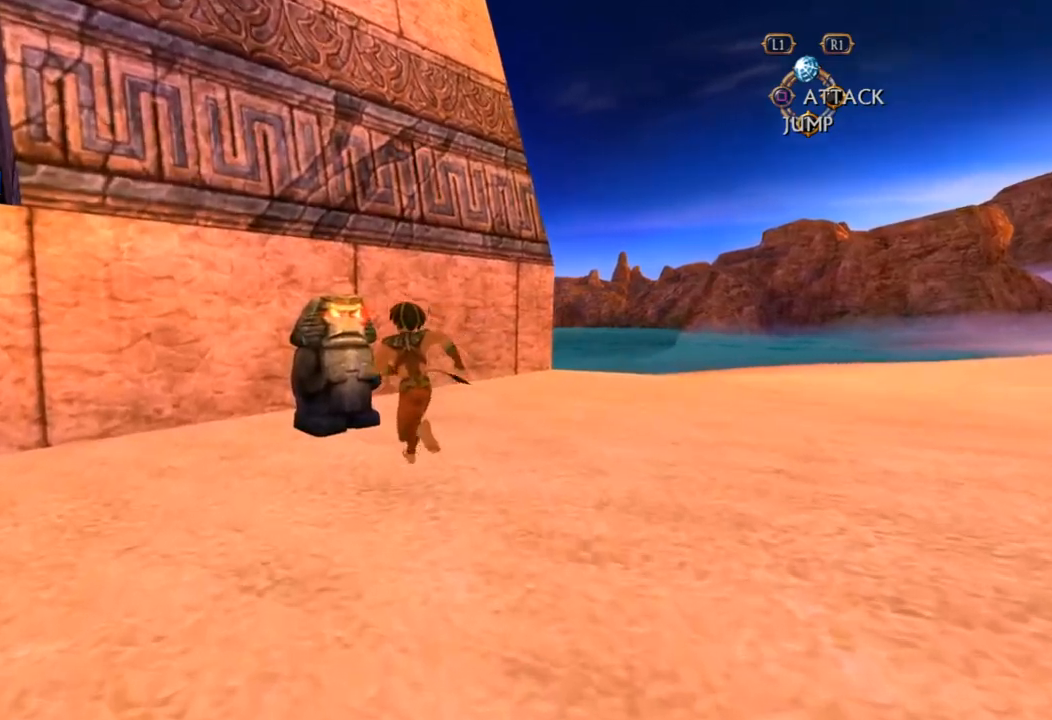
{"buttons": [], "left_stick": "center", "right_stick": "center", "events": [[217, "SQUARE", "down"], [250, "left_stick", "center"], [267, "SQUARE", "up"], [400, "SQUARE", "down"], [433, "SQUARE", "up"]]}
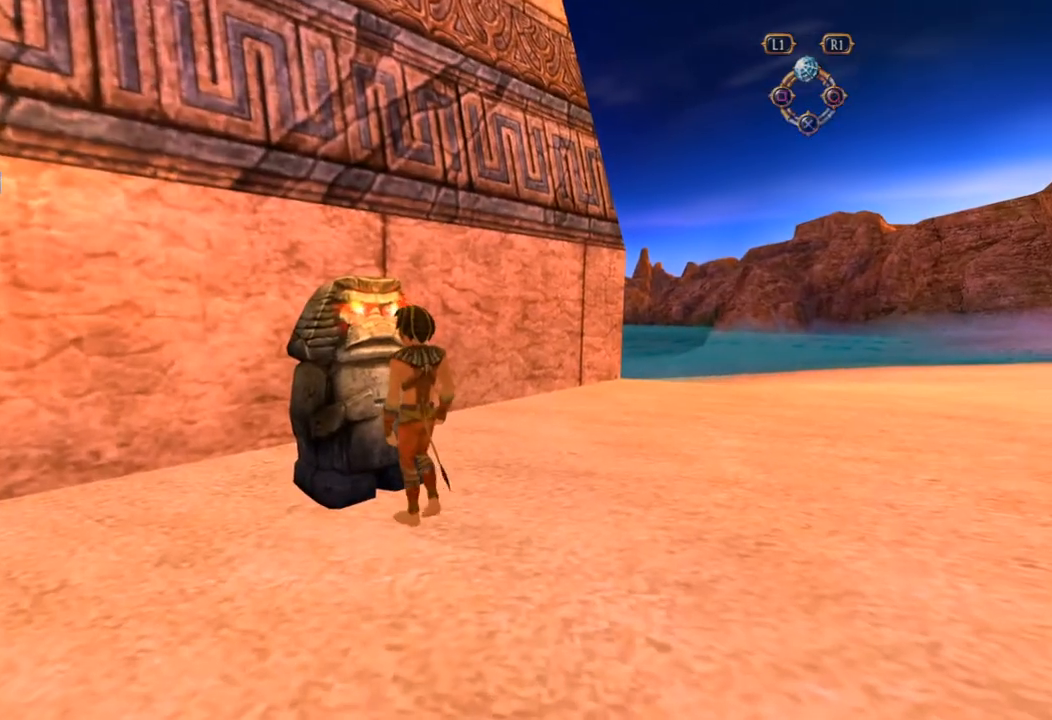
{"buttons": [], "left_stick": "center", "right_stick": "center", "events": []}
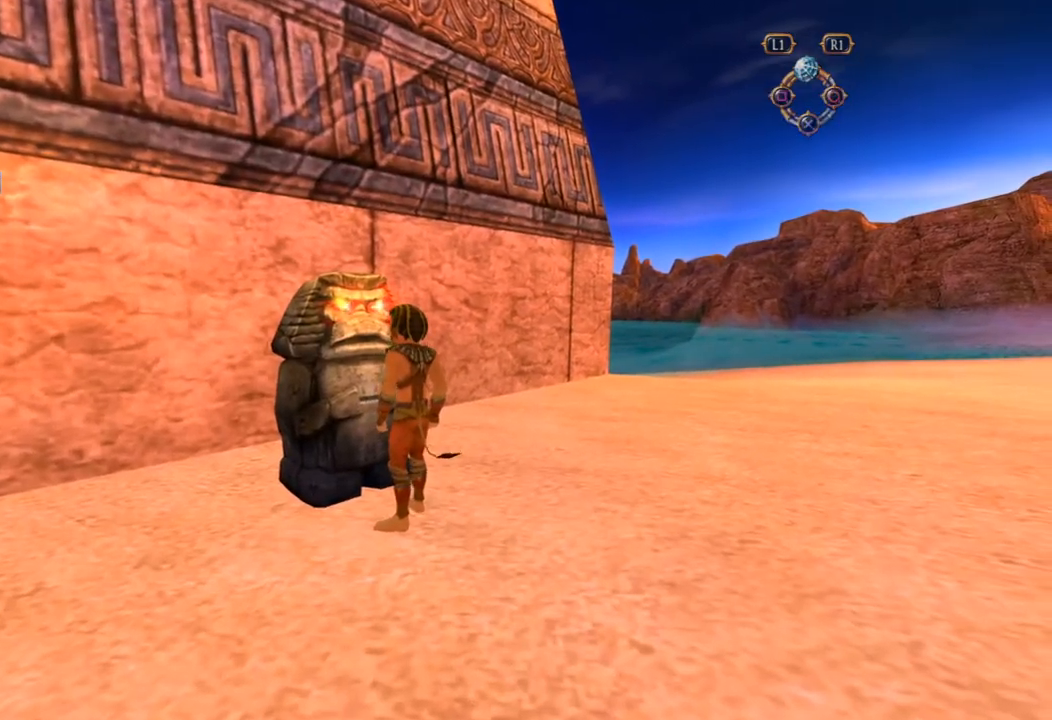
{"buttons": ["CROSS"], "left_stick": "center", "right_stick": "center", "events": [[417, "left_stick", "up"], [483, "left_stick", "center"], [500, "CROSS", "down"]]}
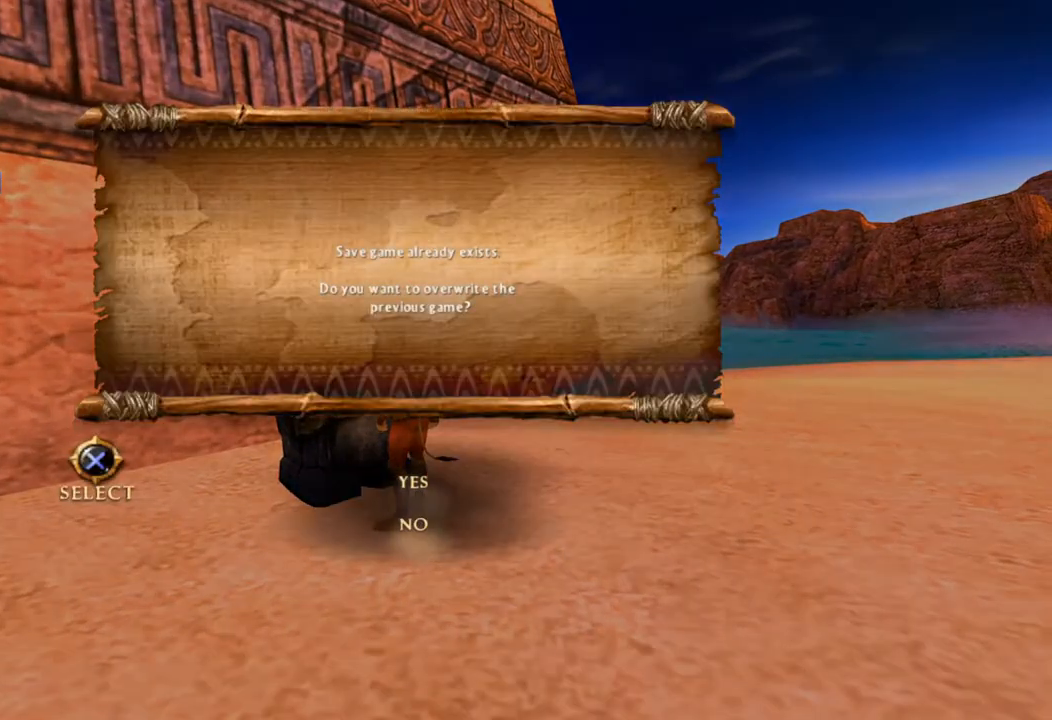
{"buttons": [], "left_stick": "up-right", "right_stick": "center", "events": [[50, "CROSS", "up"], [217, "left_stick", "up-right"]]}
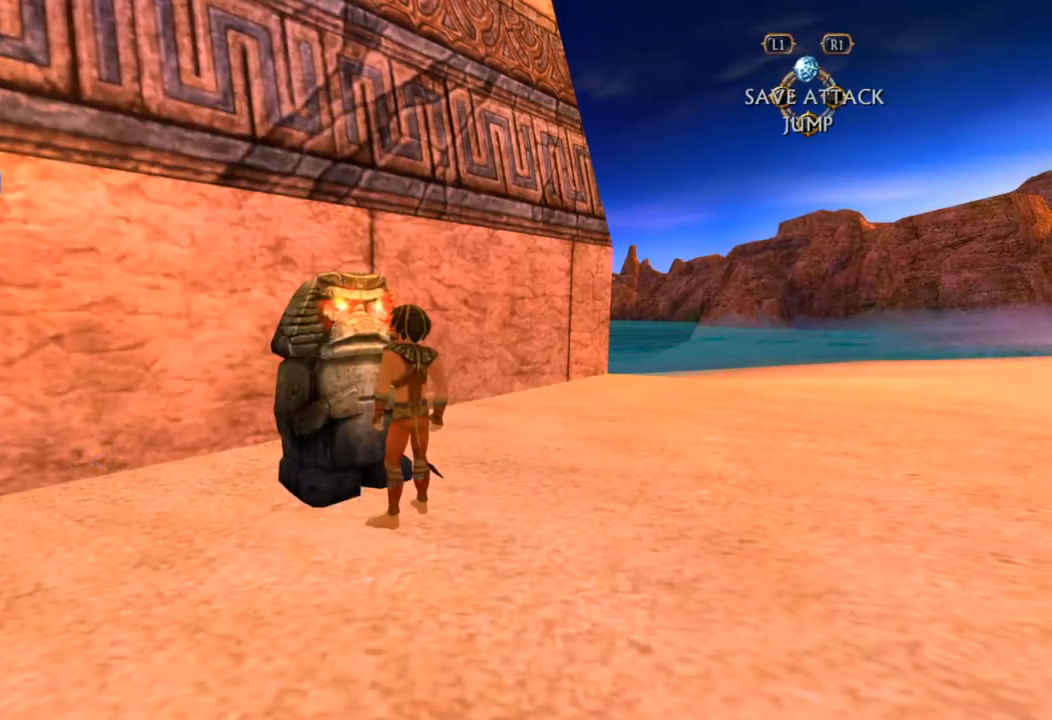
{"buttons": [], "left_stick": "up-right", "right_stick": "center", "events": [[67, "right_stick", "right"], [250, "right_stick", "center"]]}
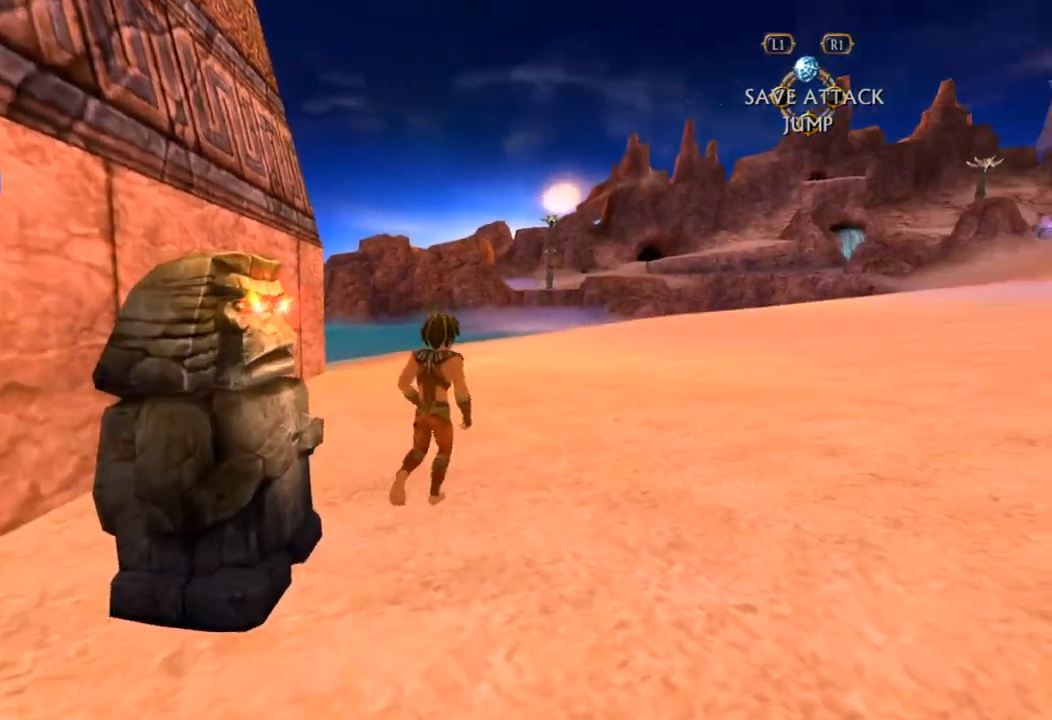
{"buttons": [], "left_stick": "up-right", "right_stick": "center"}
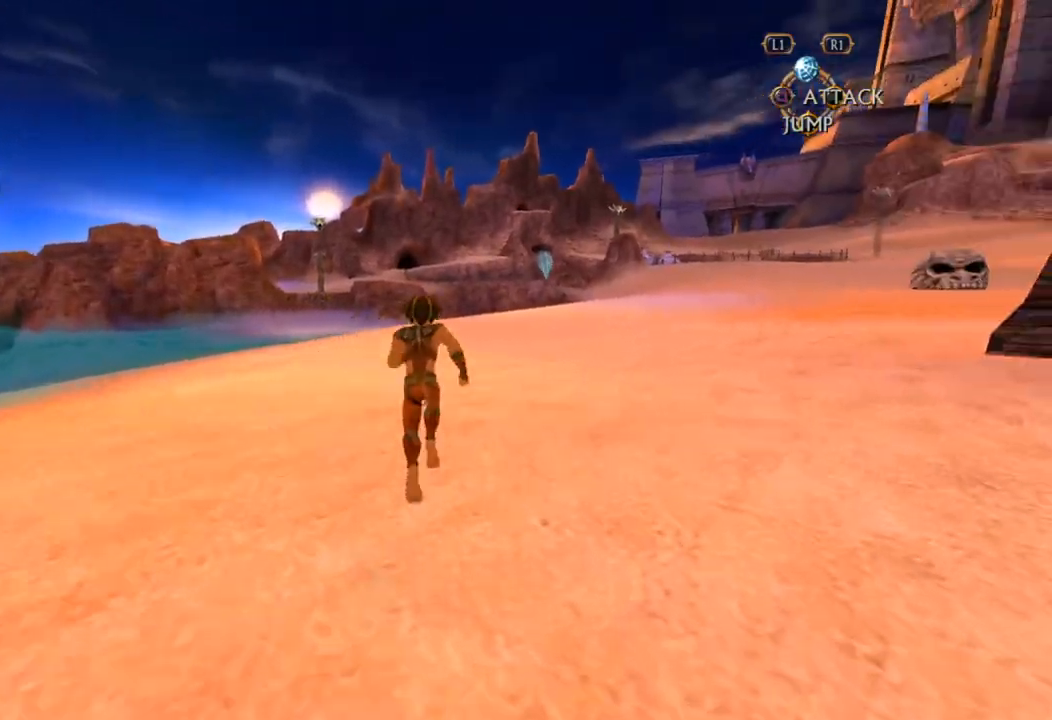
{"buttons": [], "left_stick": "up", "right_stick": "center"}
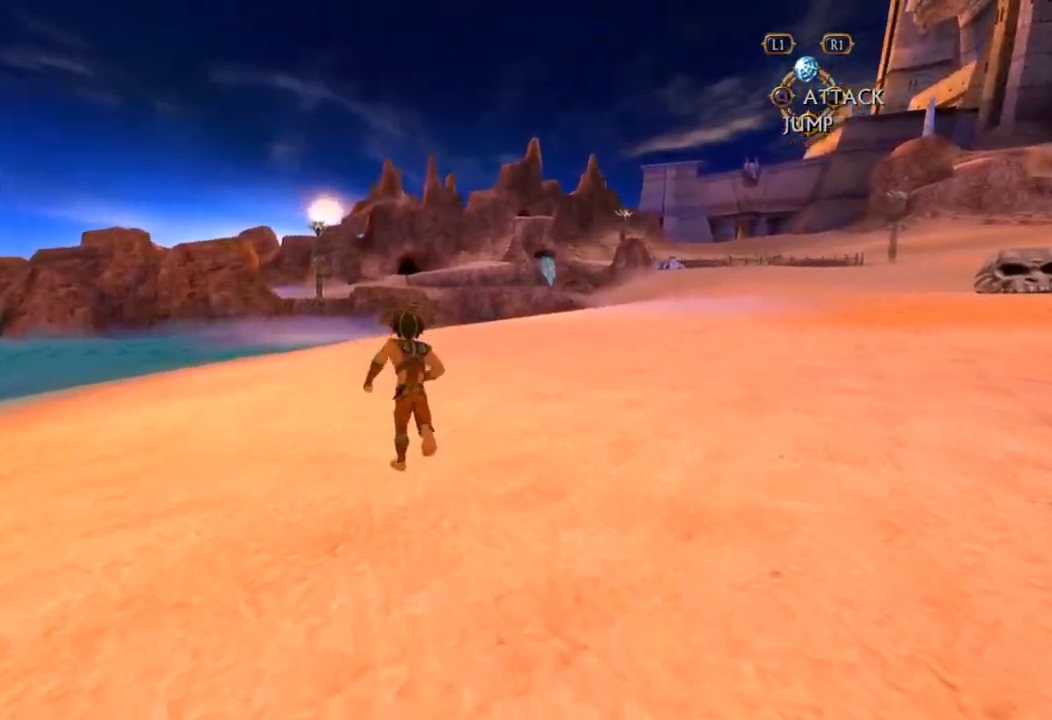
{"buttons": [], "left_stick": "up", "right_stick": "center", "events": []}
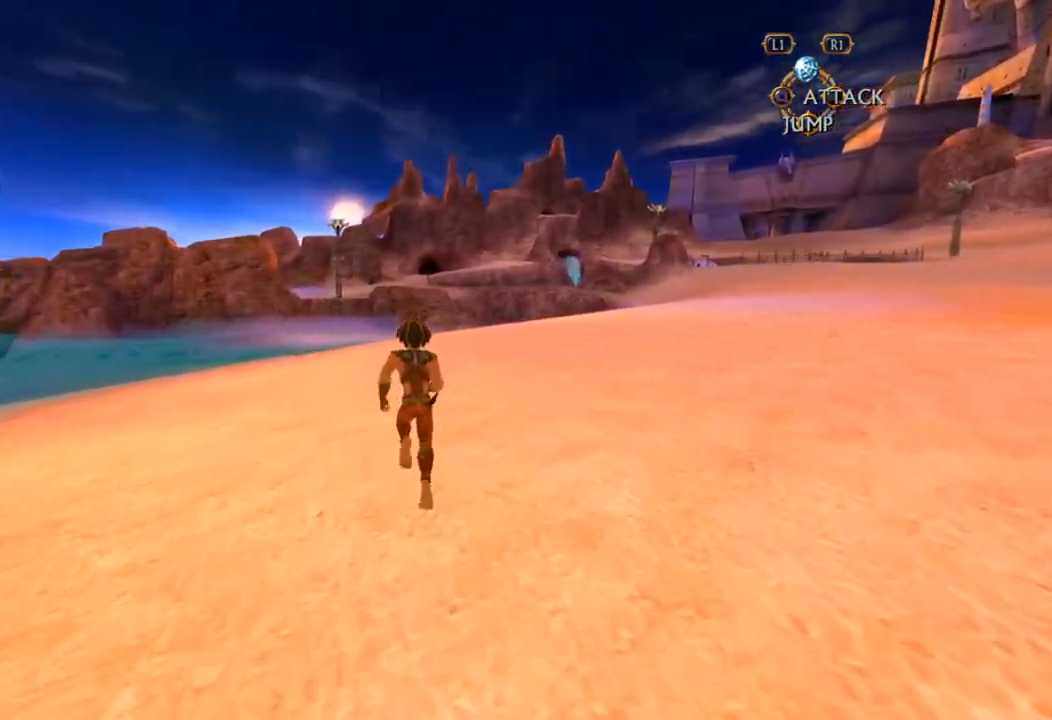
{"buttons": [], "left_stick": "up", "right_stick": "center", "events": []}
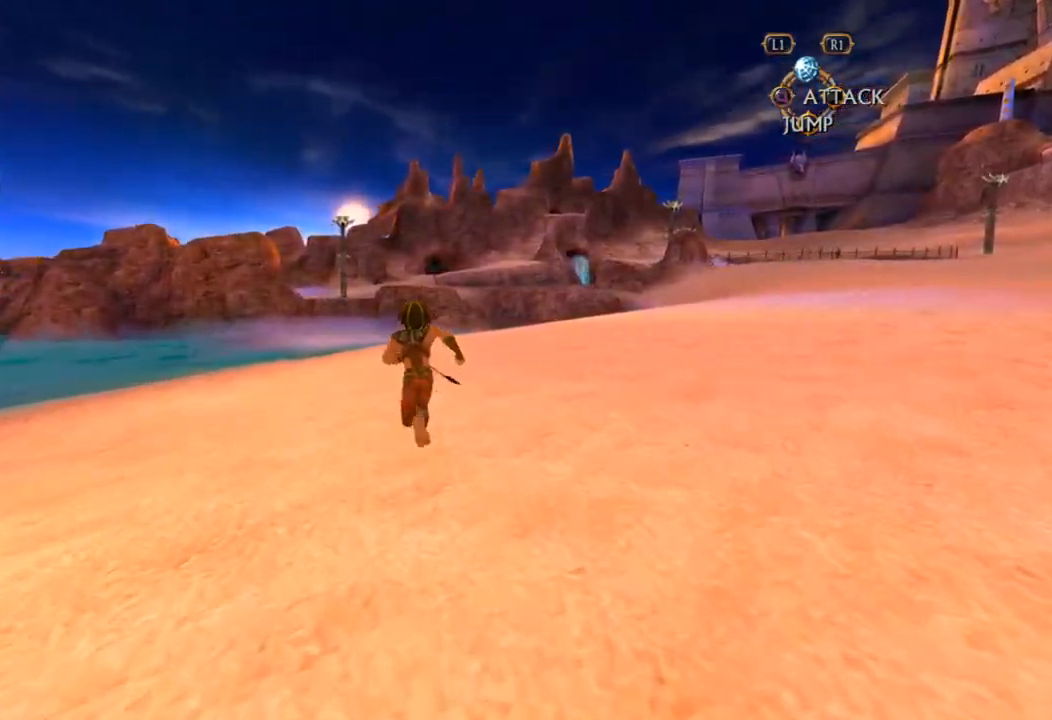
{"buttons": [], "left_stick": "up", "right_stick": "center", "events": []}
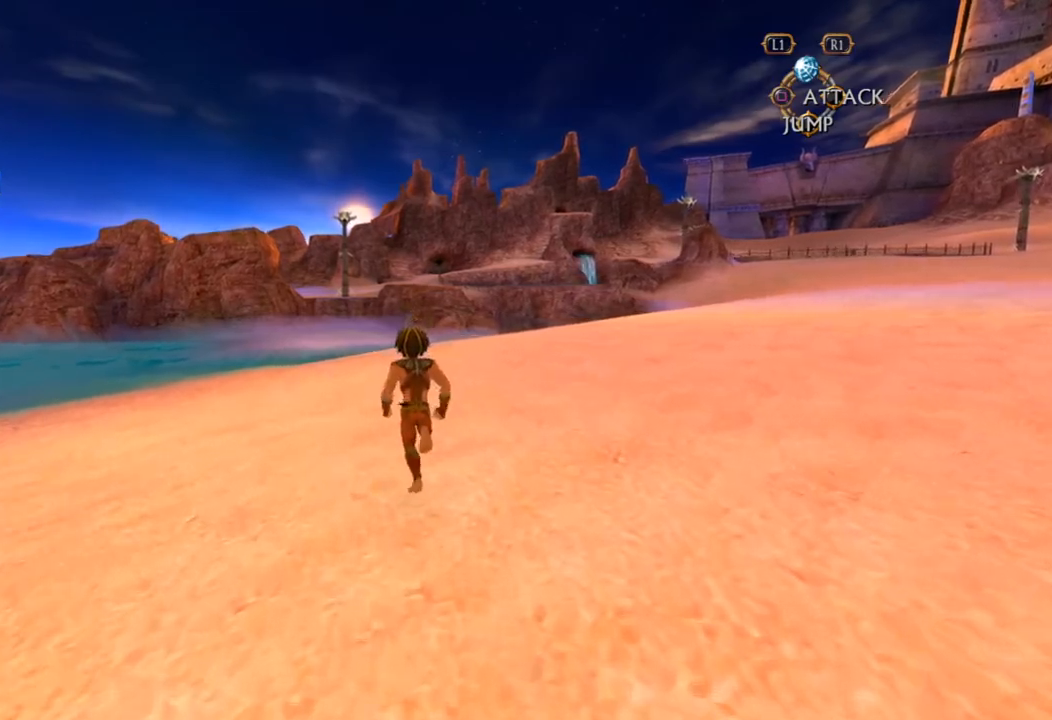
{"buttons": [], "left_stick": "up", "right_stick": "center", "events": []}